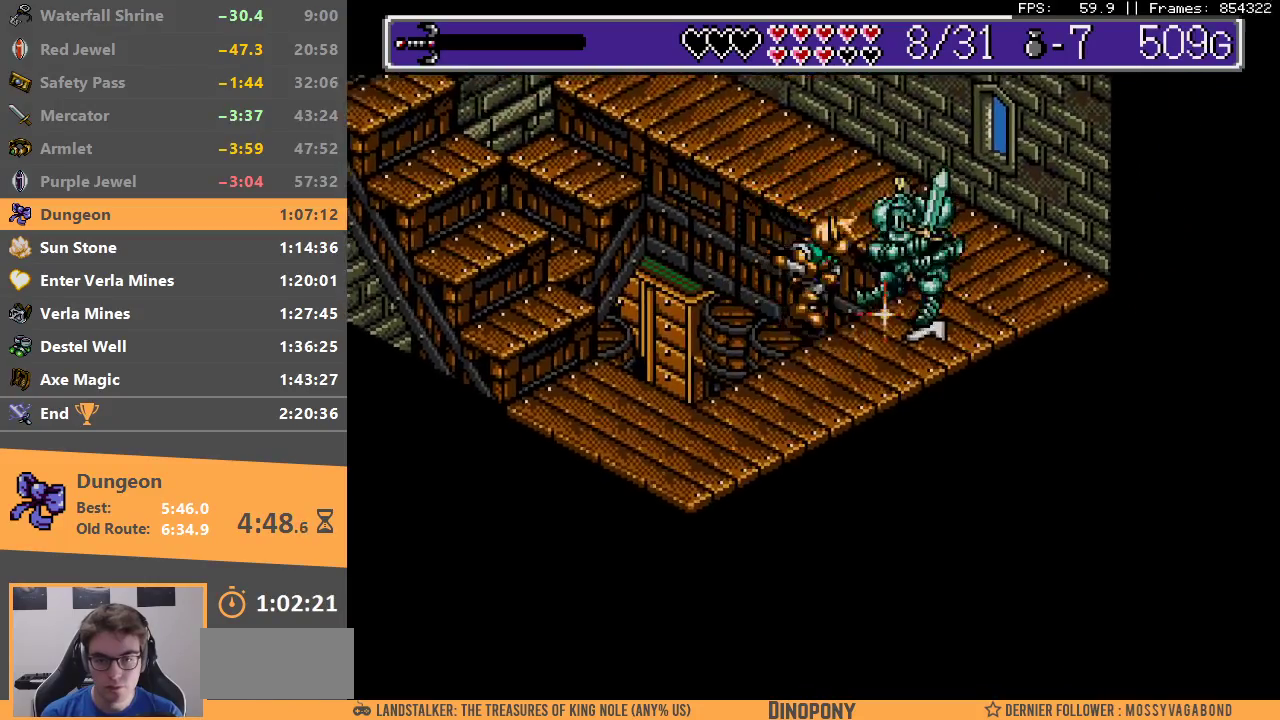
Gameplay with a controller; each line is a JSON object with the inputs held at the frame after it. "events" lists button and stick changes between this image and that frame as [ms after this image, input, new state], when the widget could be followed in between. Not read: DPAD_DOWN DPAD_LEFT DPAD_RIGHT DPAD_UP L3 R3.
{"buttons": [], "events": [[17, "A", "up"], [83, "A", "down"], [183, "A", "up"], [250, "A", "down"], [300, "A", "up"], [383, "A", "down"], [450, "A", "up"]]}
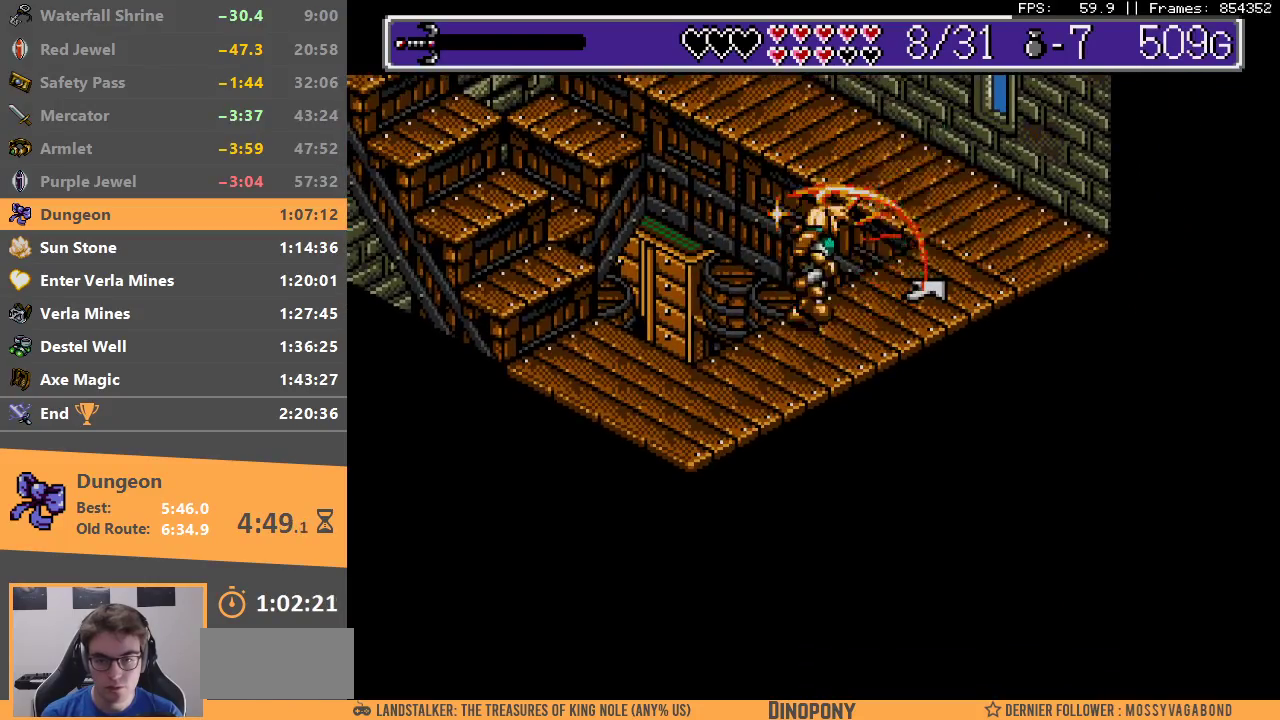
{"buttons": ["A"], "events": [[17, "A", "down"], [100, "A", "up"], [167, "A", "down"], [250, "A", "up"], [317, "A", "down"], [383, "A", "up"], [450, "A", "down"]]}
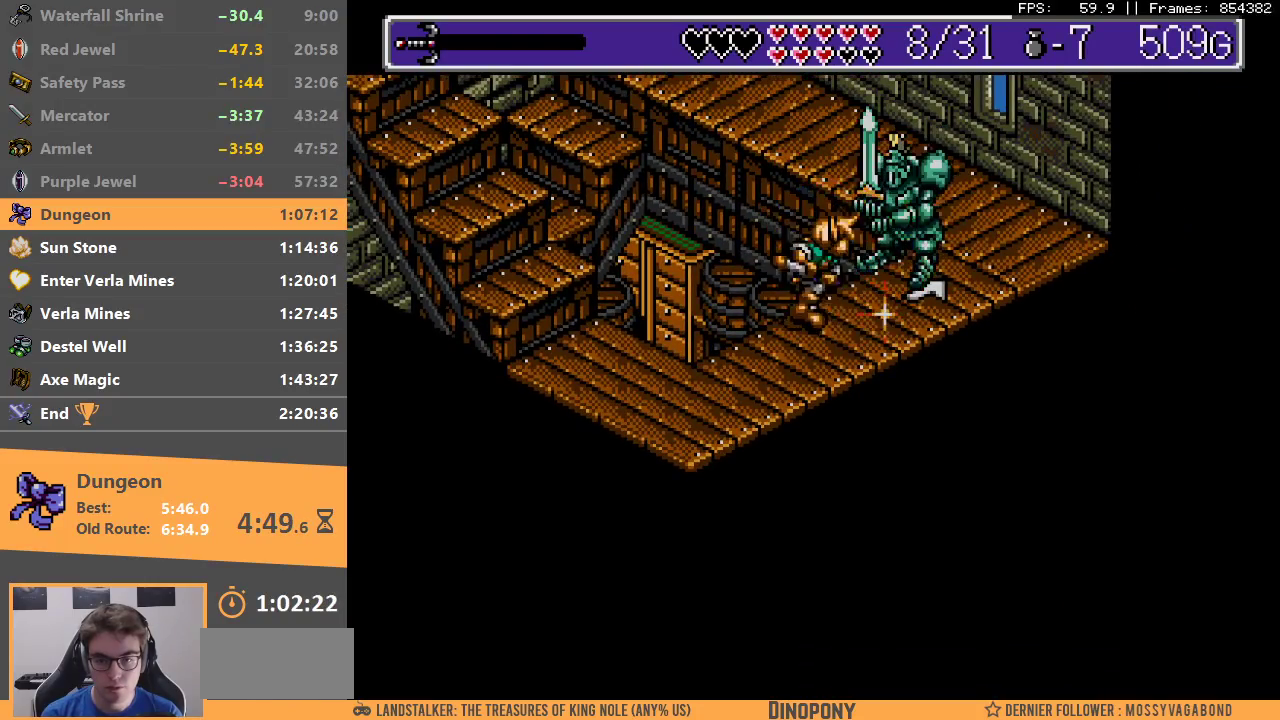
{"buttons": [], "events": [[33, "A", "up"]]}
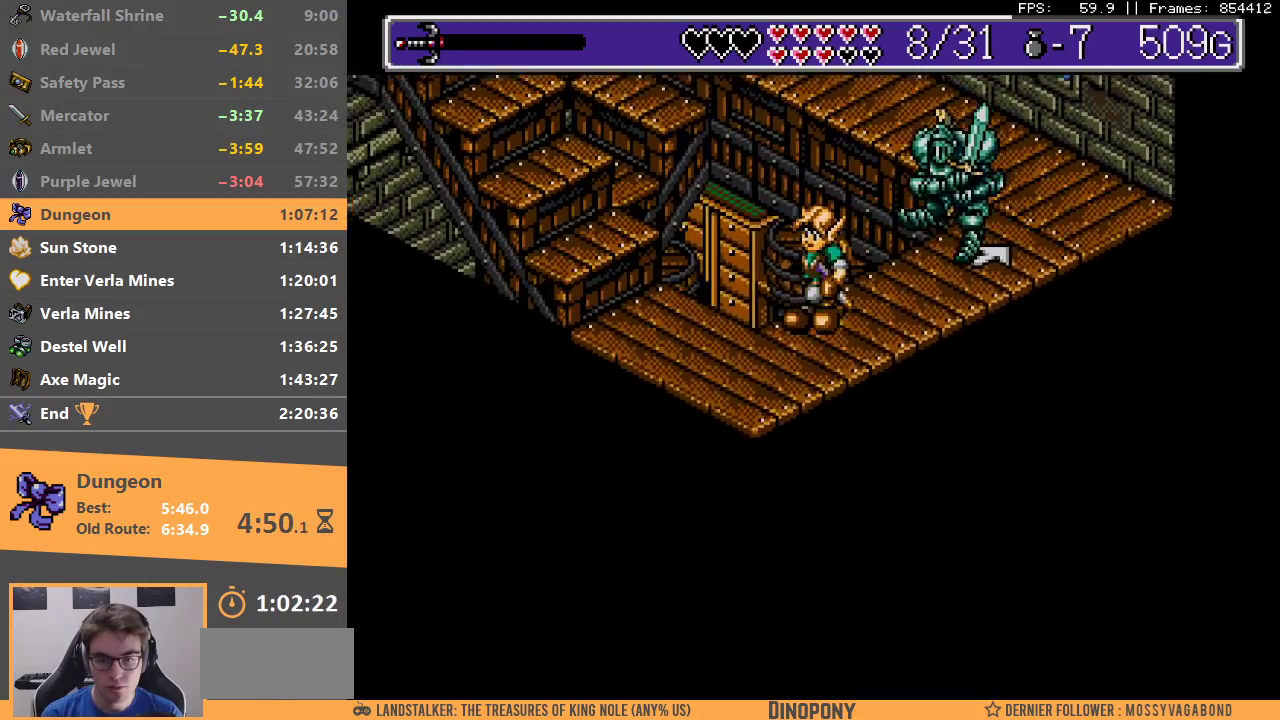
{"buttons": [], "events": [[200, "B", "down"], [350, "B", "up"], [400, "B", "down"], [483, "B", "up"]]}
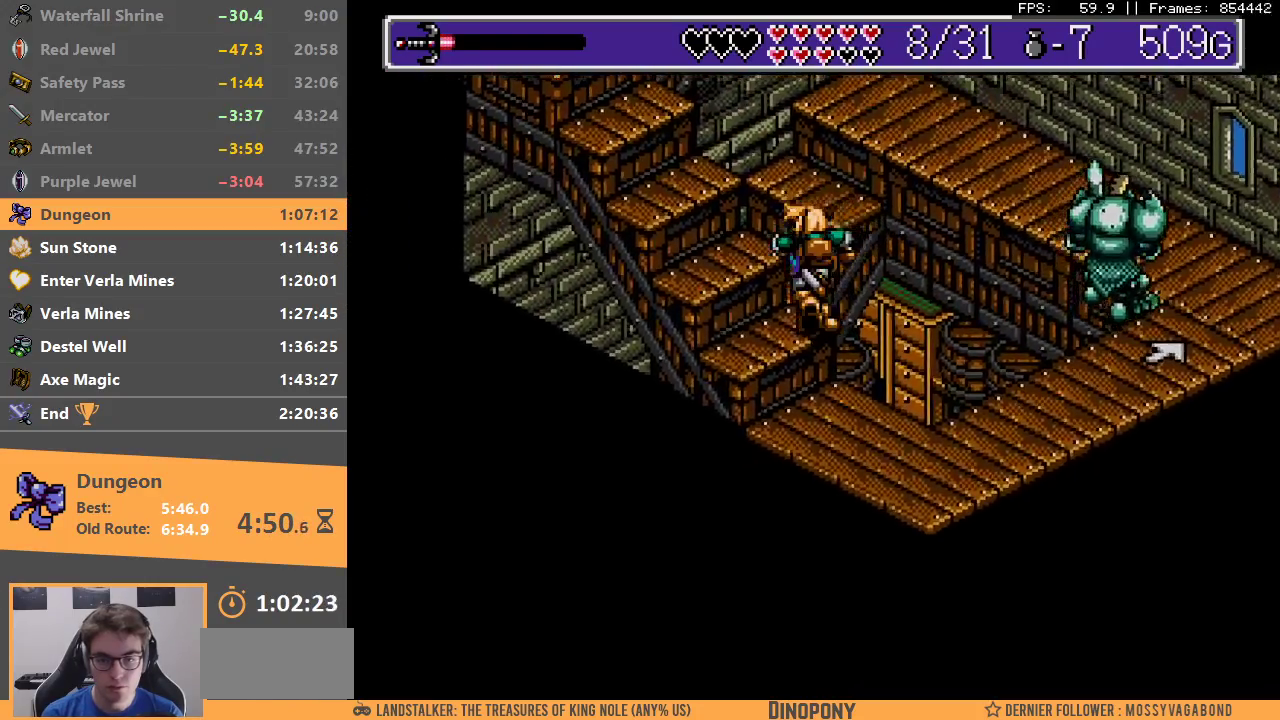
{"buttons": [], "events": [[50, "B", "down"], [333, "B", "up"]]}
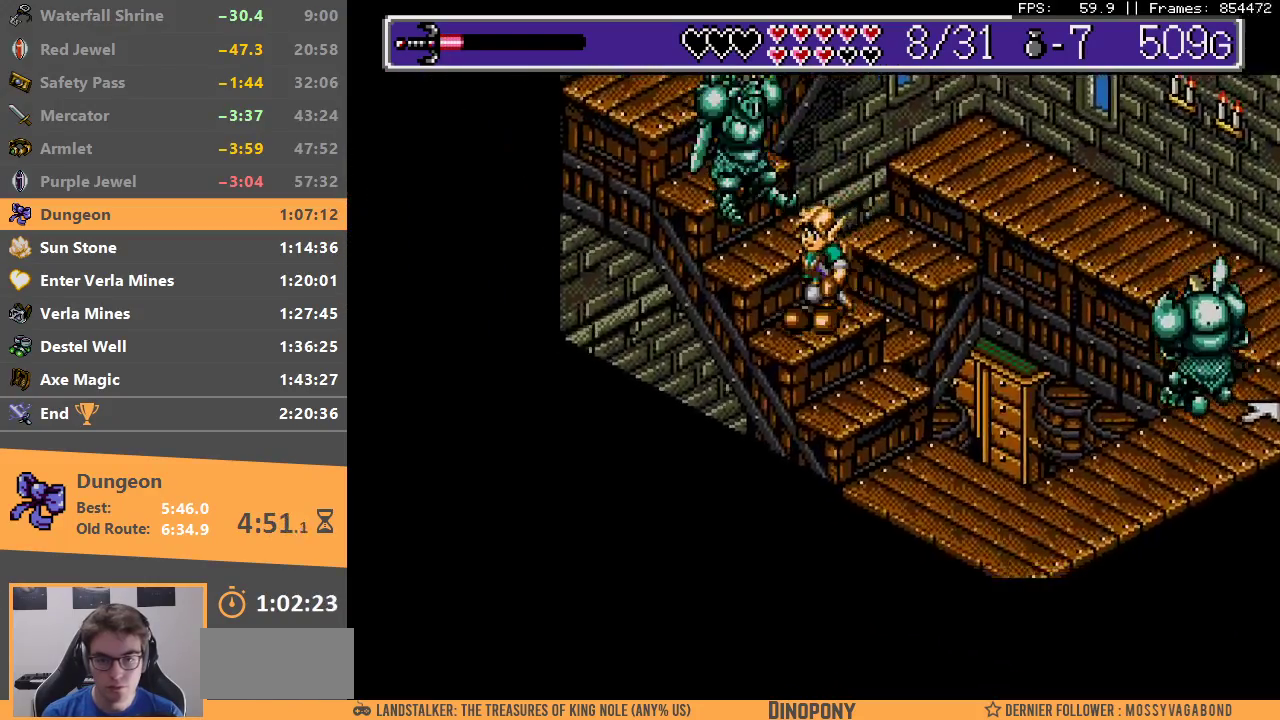
{"buttons": [], "events": [[17, "B", "down"], [150, "B", "up"]]}
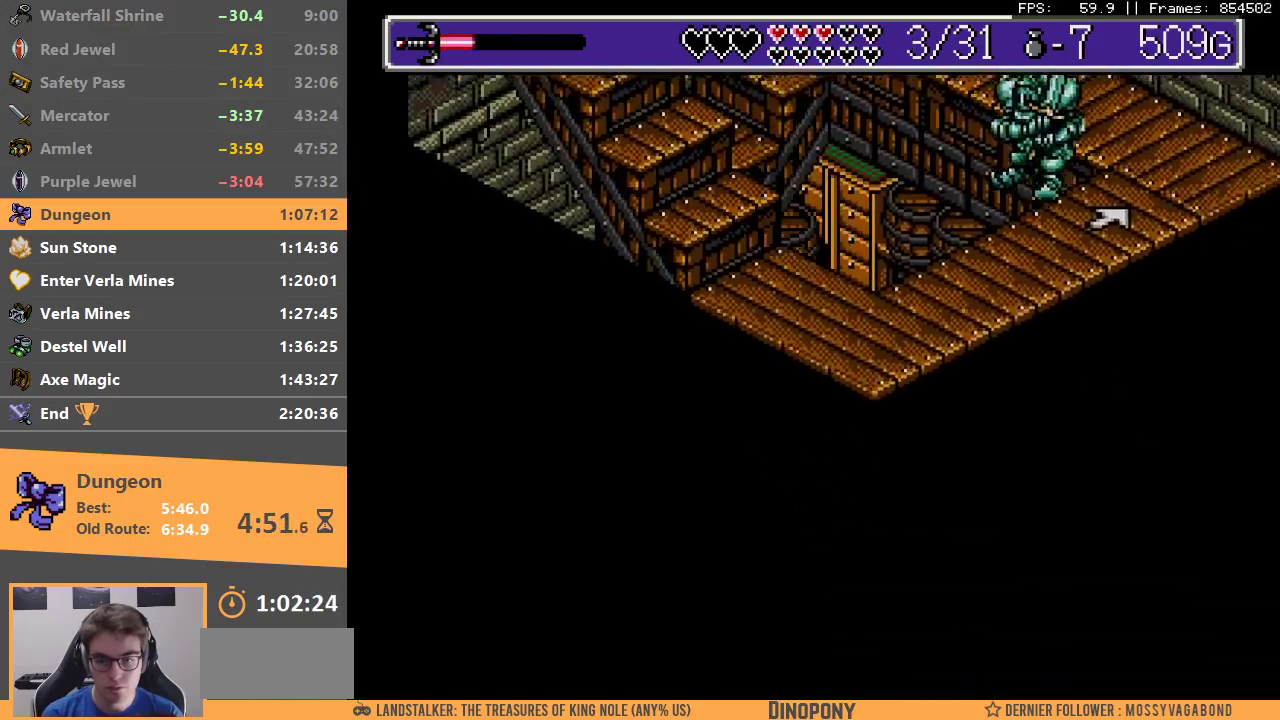
{"buttons": ["A", "B"], "events": [[283, "A", "down"], [283, "B", "down"], [400, "A", "up"], [450, "A", "down"]]}
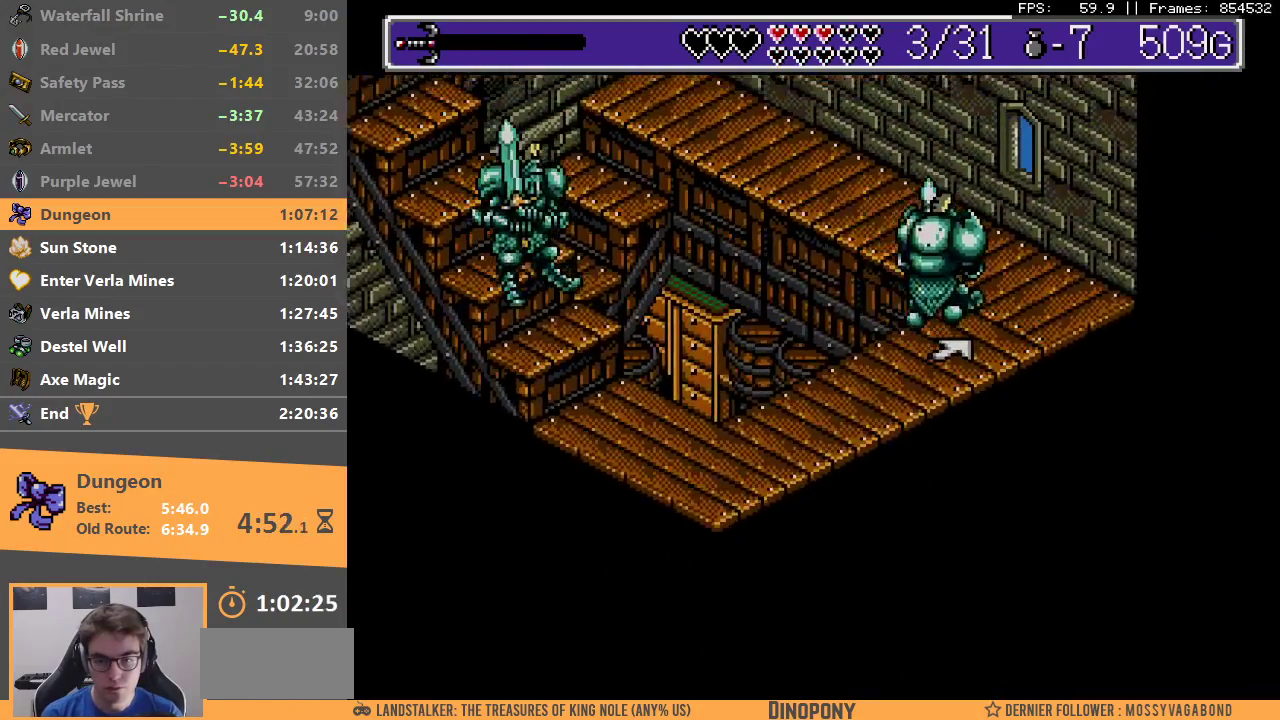
{"buttons": [], "events": [[33, "A", "up"], [33, "B", "up"], [83, "B", "down"], [100, "A", "down"], [167, "A", "up"], [167, "B", "up"], [233, "A", "down"], [233, "B", "down"], [300, "A", "up"], [317, "B", "up"], [383, "A", "down"], [383, "B", "down"], [450, "A", "up"], [483, "B", "up"]]}
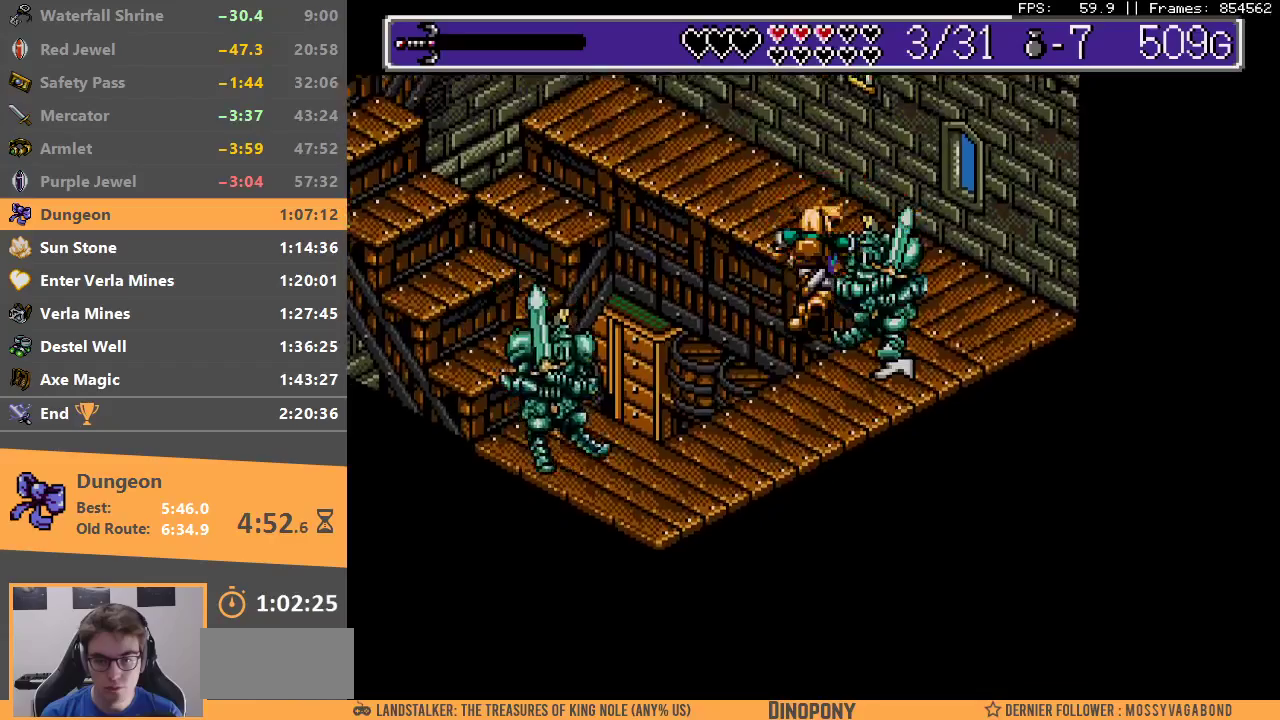
{"buttons": ["A", "B"], "events": [[33, "B", "down"], [50, "A", "down"], [100, "A", "up"], [133, "B", "up"], [200, "A", "down"], [200, "B", "down"], [250, "A", "up"], [250, "B", "up"], [333, "B", "down"], [350, "A", "down"], [400, "A", "up"], [417, "B", "up"], [483, "A", "down"], [483, "B", "down"]]}
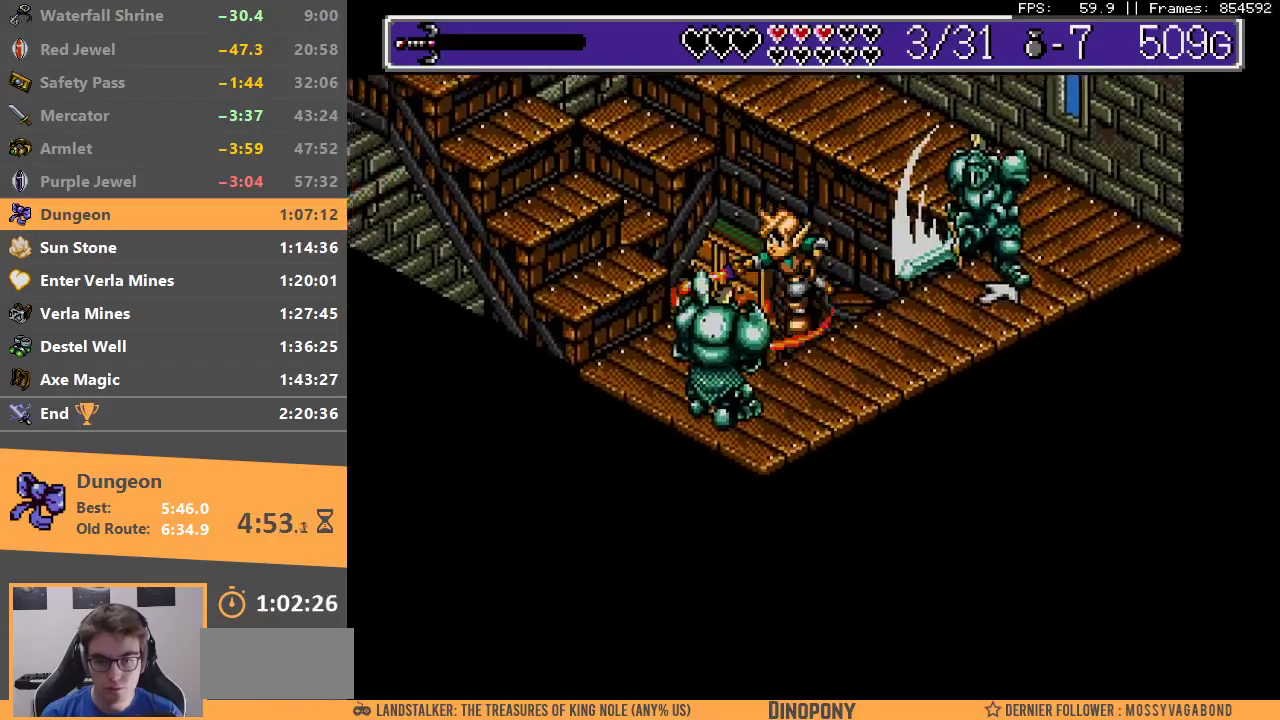
{"buttons": [], "events": [[50, "A", "up"], [50, "B", "up"], [117, "B", "down"], [133, "A", "down"], [183, "A", "up"], [183, "B", "up"], [283, "A", "down"], [283, "B", "down"], [333, "A", "up"], [333, "B", "up"], [433, "A", "down"], [433, "B", "down"], [483, "A", "up"], [483, "B", "up"]]}
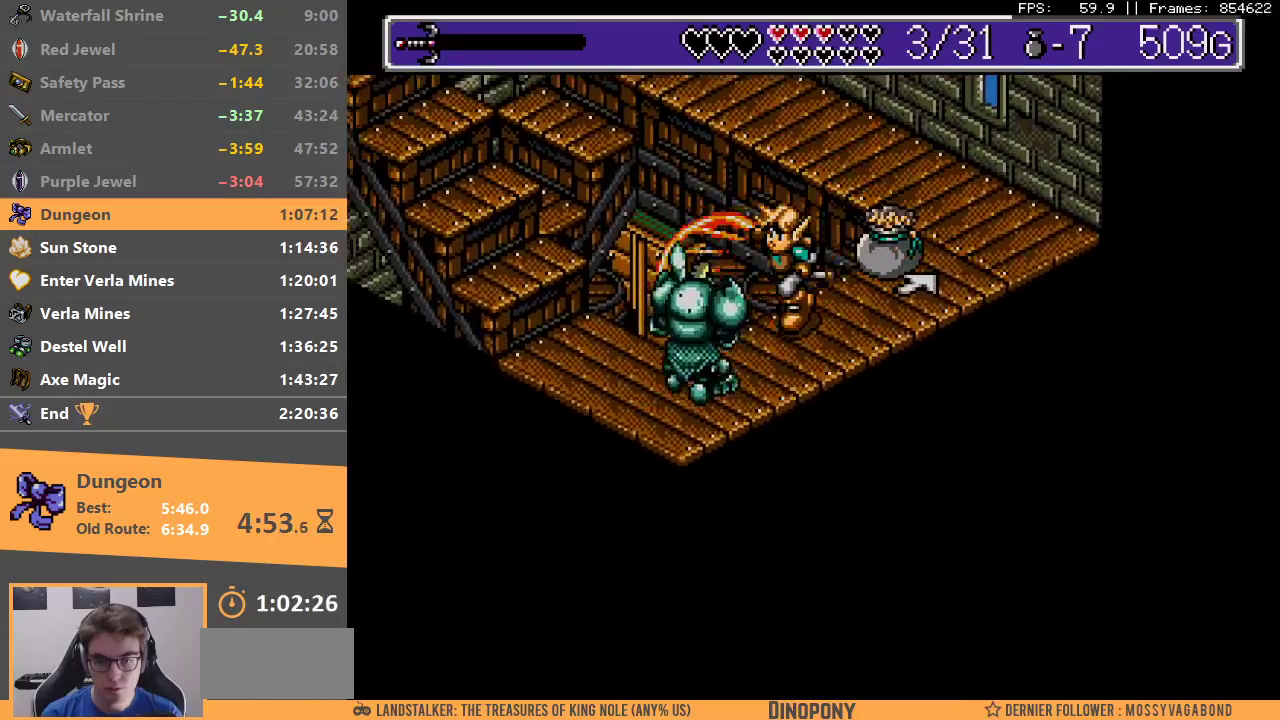
{"buttons": [], "events": [[50, "A", "down"], [50, "B", "down"], [133, "A", "up"], [150, "B", "up"], [217, "A", "down"], [217, "B", "down"], [283, "A", "up"], [300, "B", "up"], [383, "A", "down"], [383, "B", "down"], [450, "A", "up"], [450, "B", "up"]]}
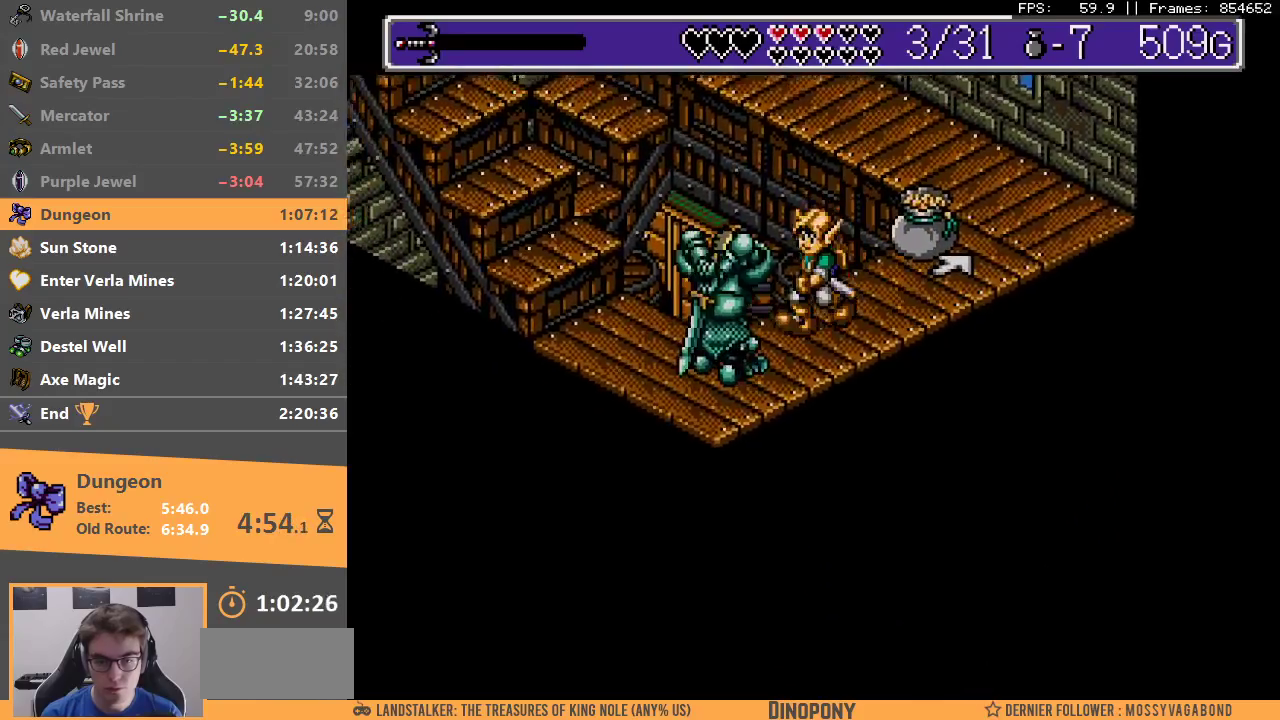
{"buttons": ["A", "B"], "events": [[17, "A", "down"], [17, "B", "down"], [100, "A", "up"], [100, "B", "up"], [183, "A", "down"], [233, "A", "up"], [300, "A", "down"], [400, "A", "up"], [450, "B", "down"], [467, "A", "down"]]}
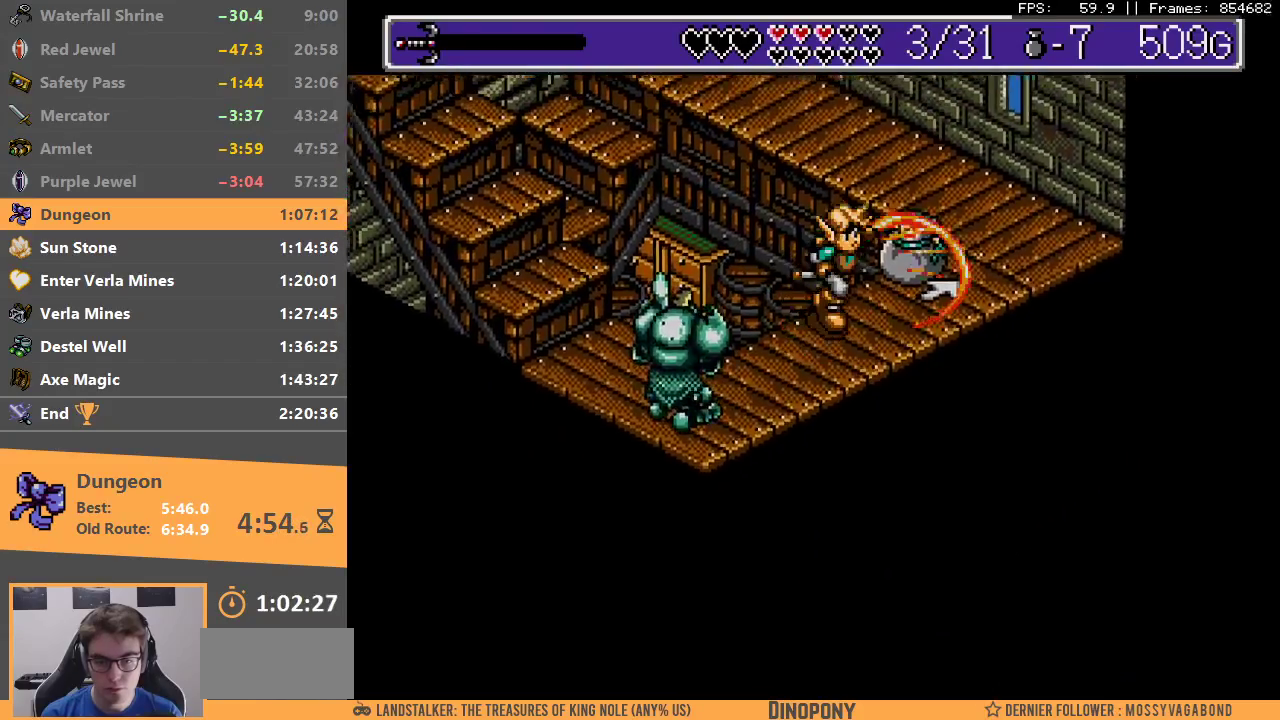
{"buttons": [], "events": [[50, "A", "up"], [50, "B", "up"], [100, "A", "down"], [100, "B", "down"], [183, "A", "up"], [183, "B", "up"], [250, "A", "down"], [250, "B", "down"], [300, "B", "up"], [317, "A", "up"], [383, "A", "down"], [450, "A", "up"]]}
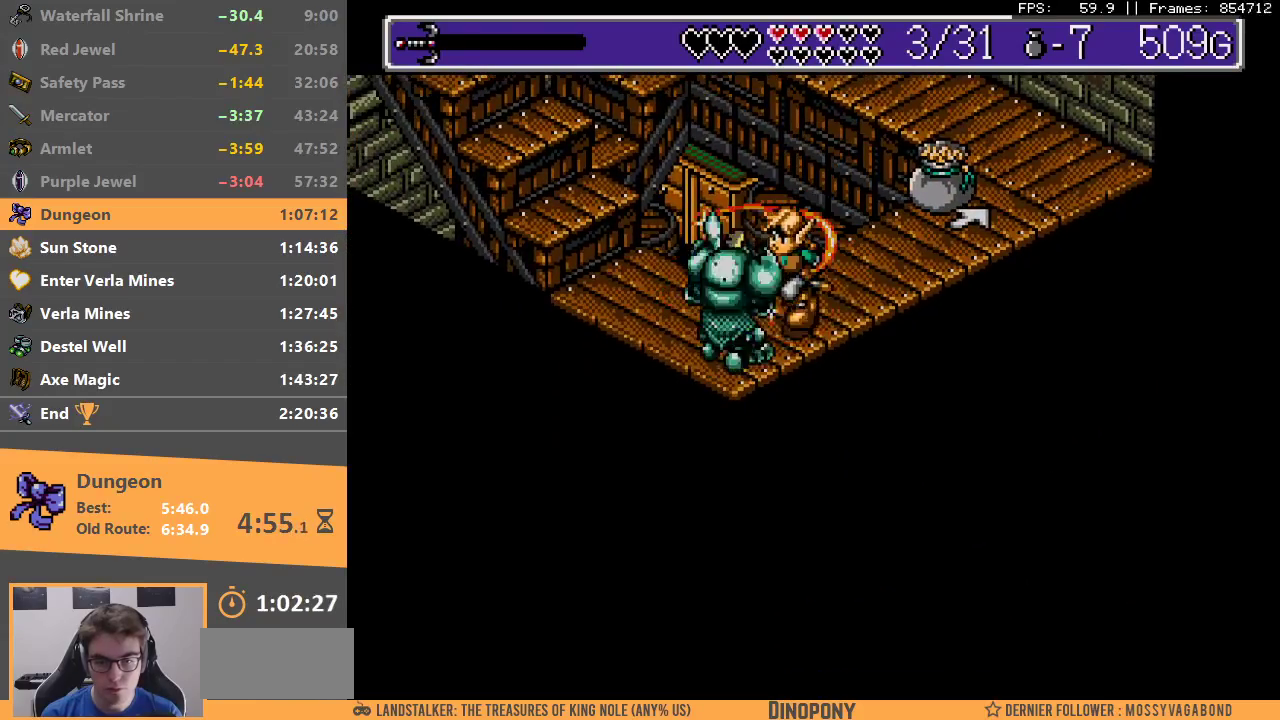
{"buttons": [], "events": [[17, "A", "down"], [100, "A", "up"], [167, "A", "down"], [250, "A", "up"], [300, "A", "down"], [367, "A", "up"], [450, "A", "down"], [500, "A", "up"]]}
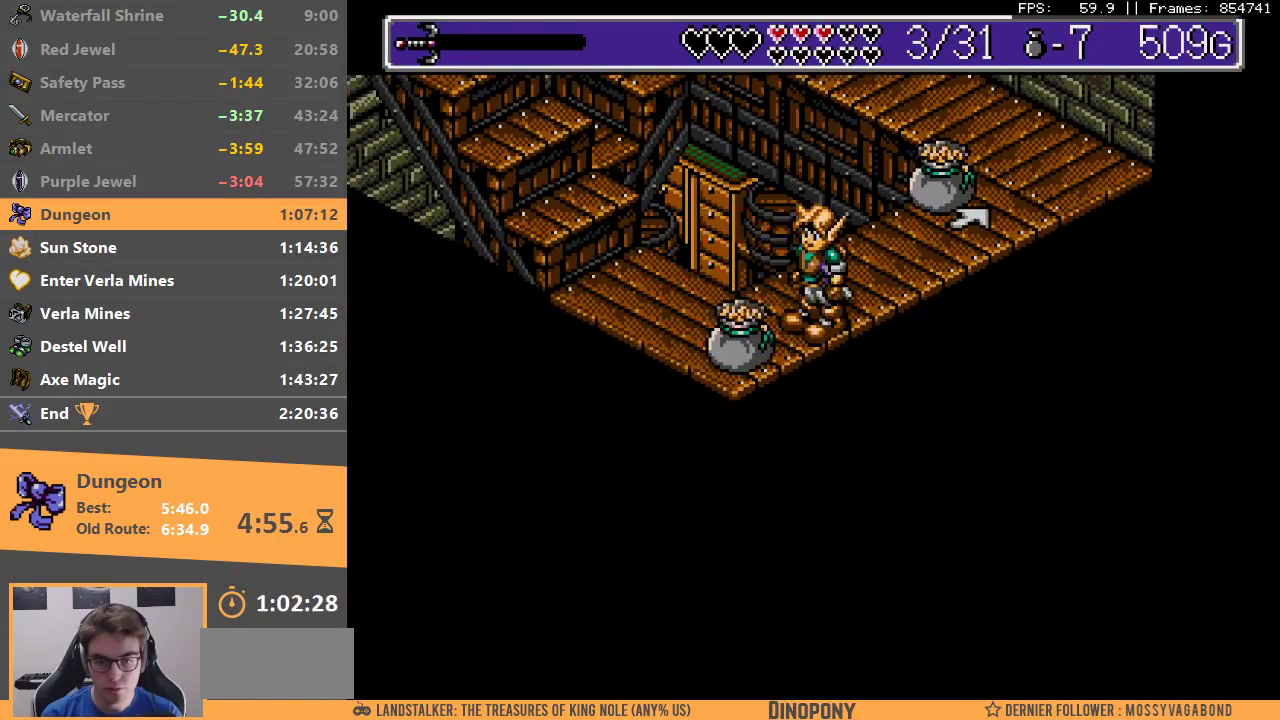
{"buttons": ["B"], "events": [[450, "B", "down"]]}
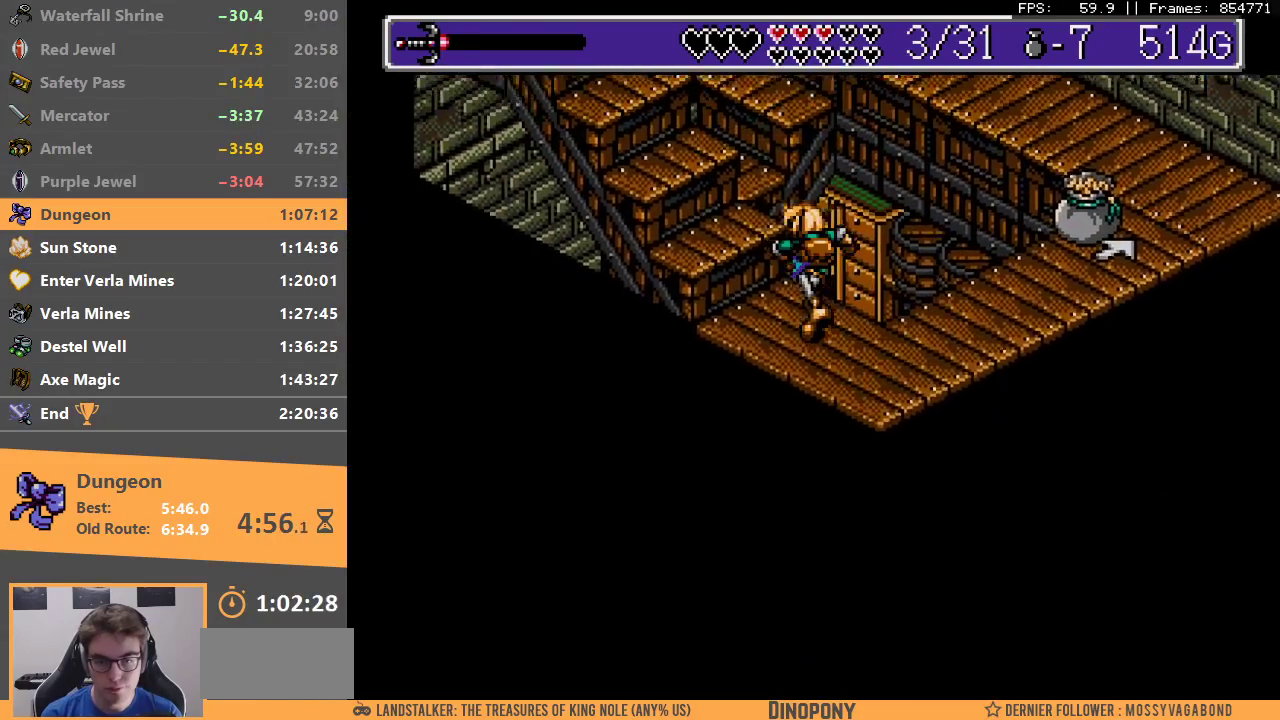
{"buttons": [], "events": [[50, "B", "up"], [117, "B", "down"], [350, "B", "up"], [400, "B", "down"], [500, "B", "up"]]}
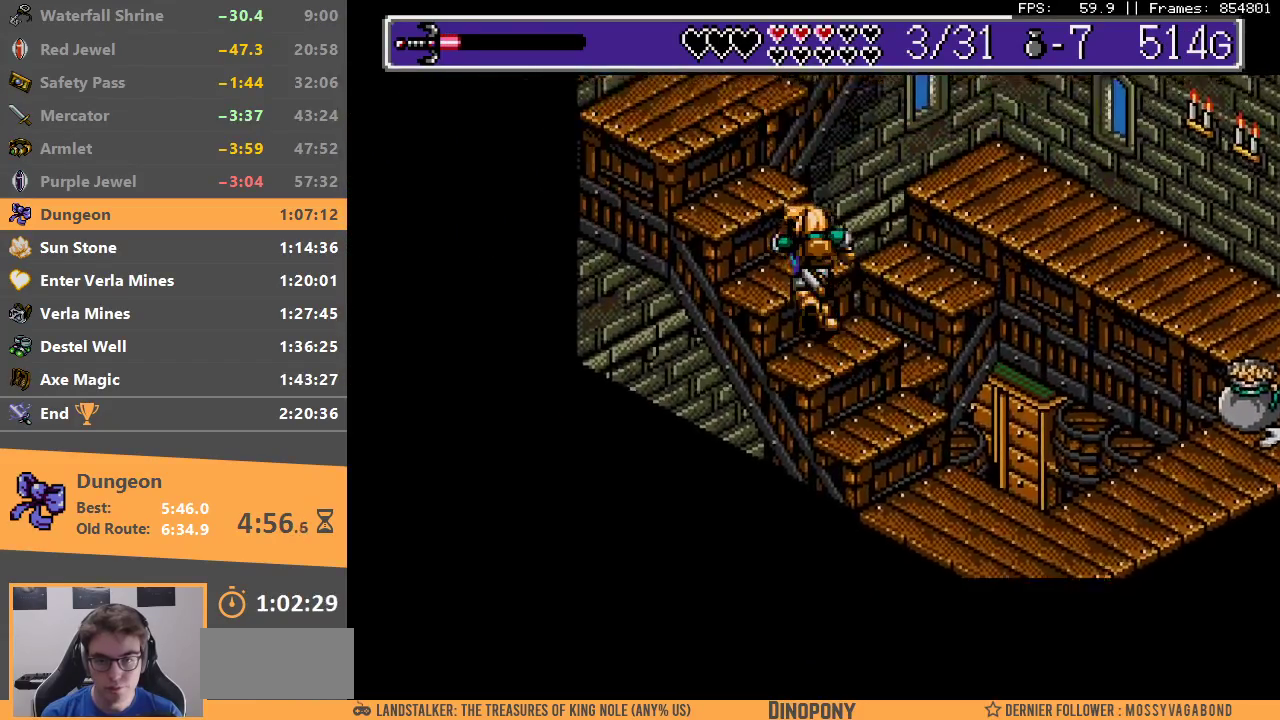
{"buttons": ["B"], "events": [[50, "B", "down"], [133, "B", "up"], [183, "B", "down"], [250, "B", "up"], [350, "B", "down"], [400, "B", "up"], [450, "B", "down"]]}
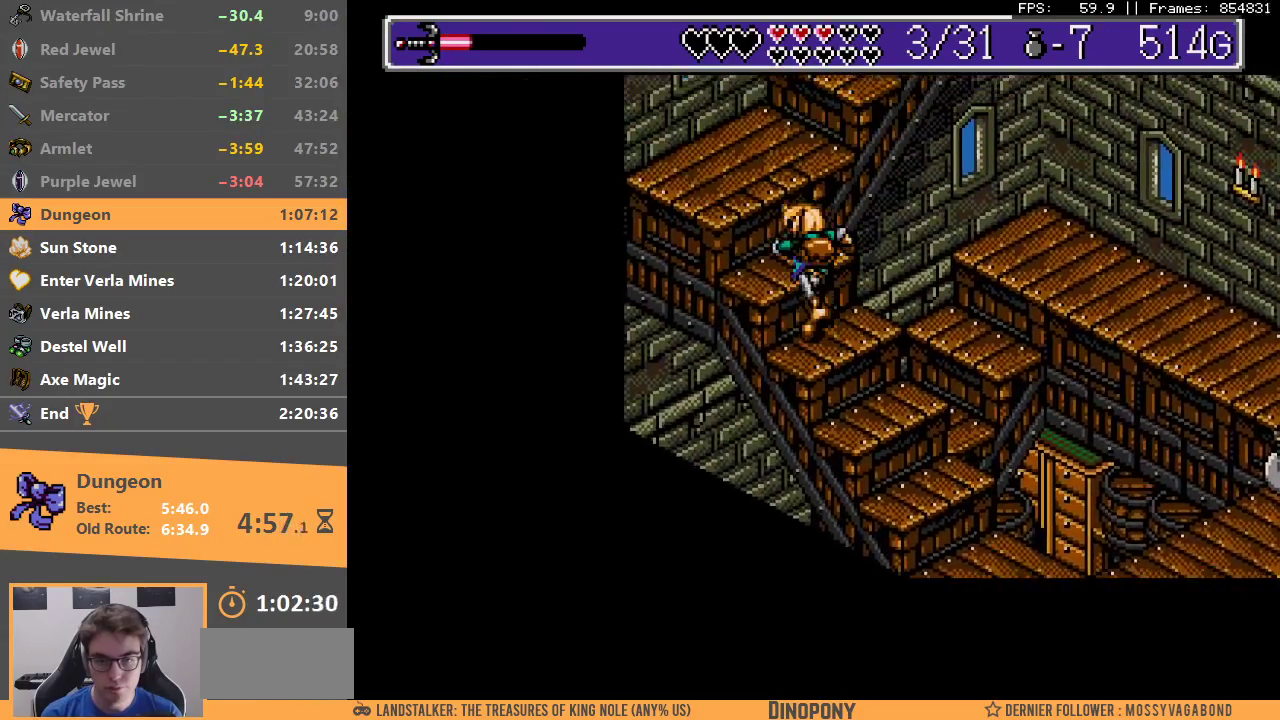
{"buttons": [], "events": [[33, "B", "up"], [100, "B", "down"], [183, "B", "up"], [250, "B", "down"], [333, "B", "up"], [400, "B", "down"], [467, "B", "up"]]}
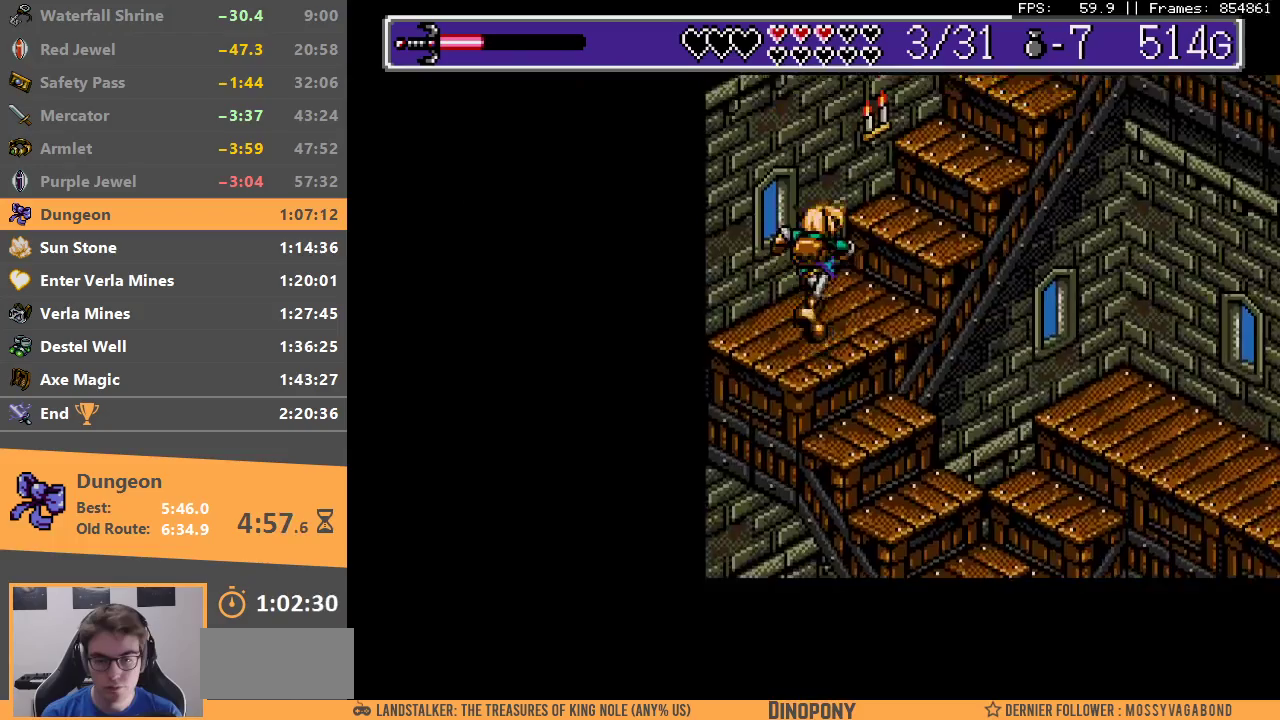
{"buttons": ["B"], "events": [[33, "B", "down"], [133, "B", "up"], [183, "B", "down"], [250, "B", "up"], [333, "B", "down"], [400, "B", "up"], [483, "B", "down"]]}
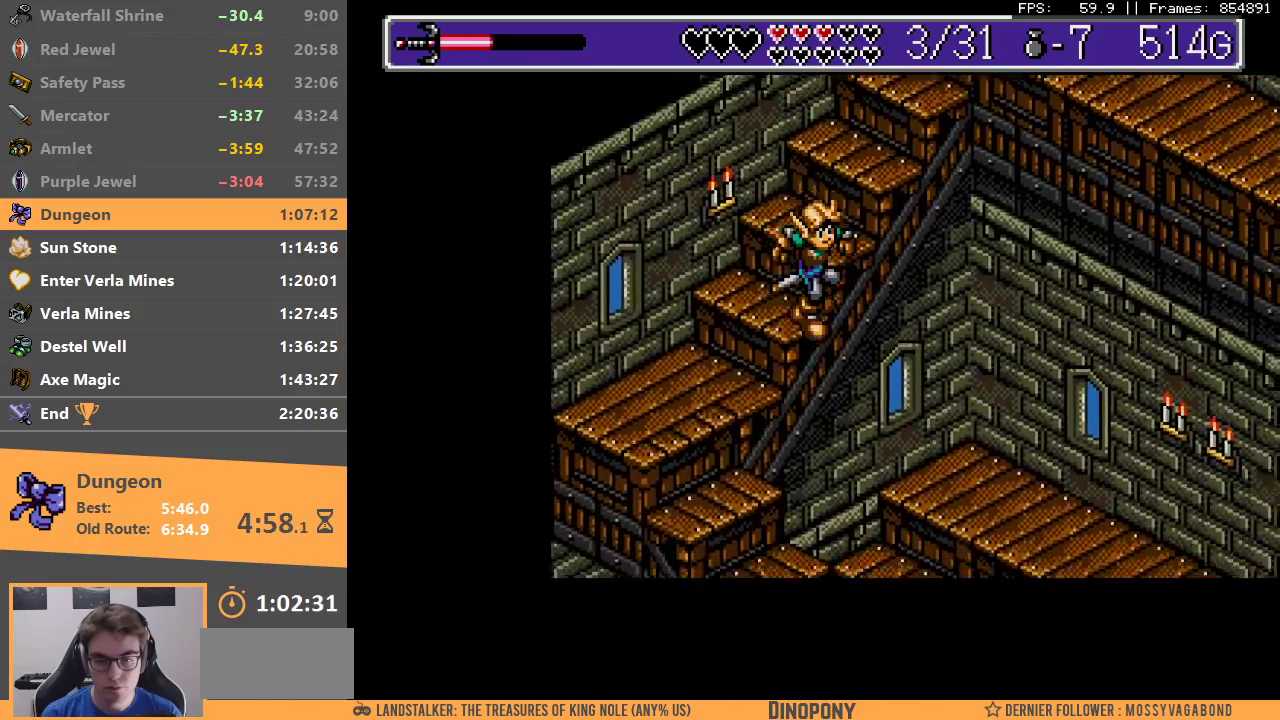
{"buttons": ["B"], "events": [[50, "B", "up"], [133, "B", "down"], [200, "B", "up"], [267, "B", "down"], [350, "B", "up"], [417, "B", "down"]]}
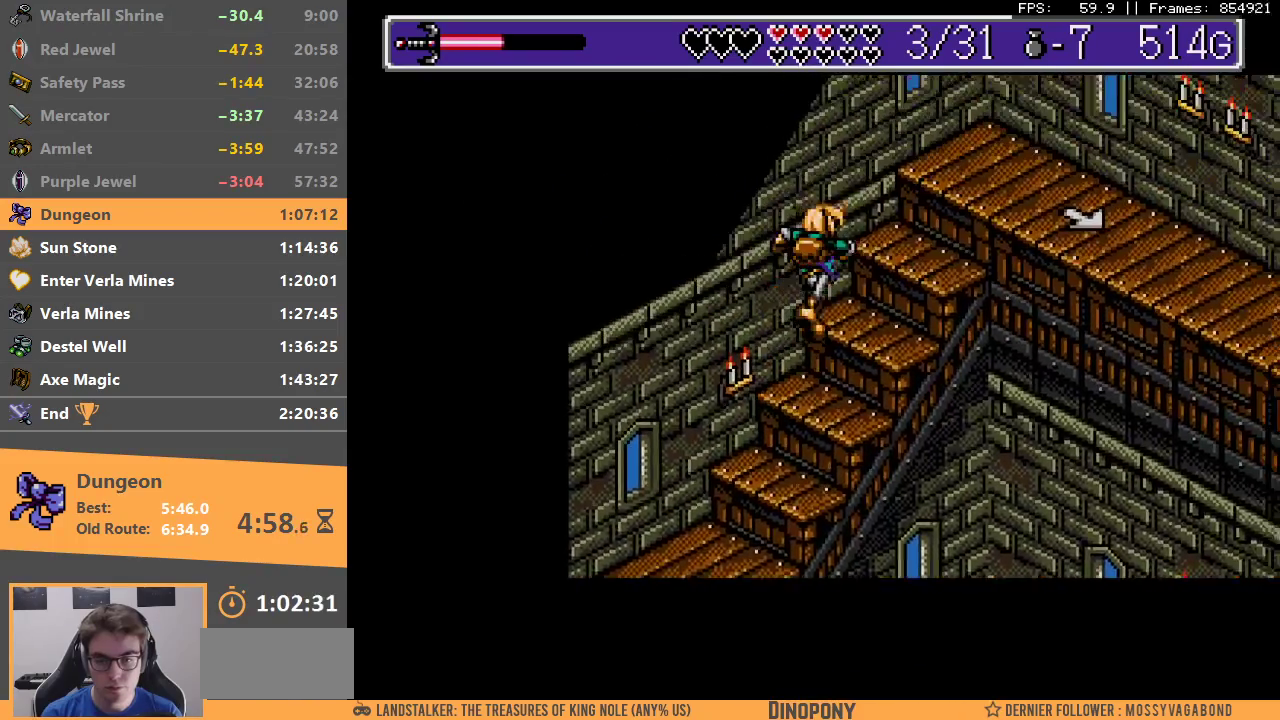
{"buttons": [], "events": [[17, "B", "up"], [67, "B", "down"], [150, "B", "up"], [233, "B", "down"], [450, "B", "up"]]}
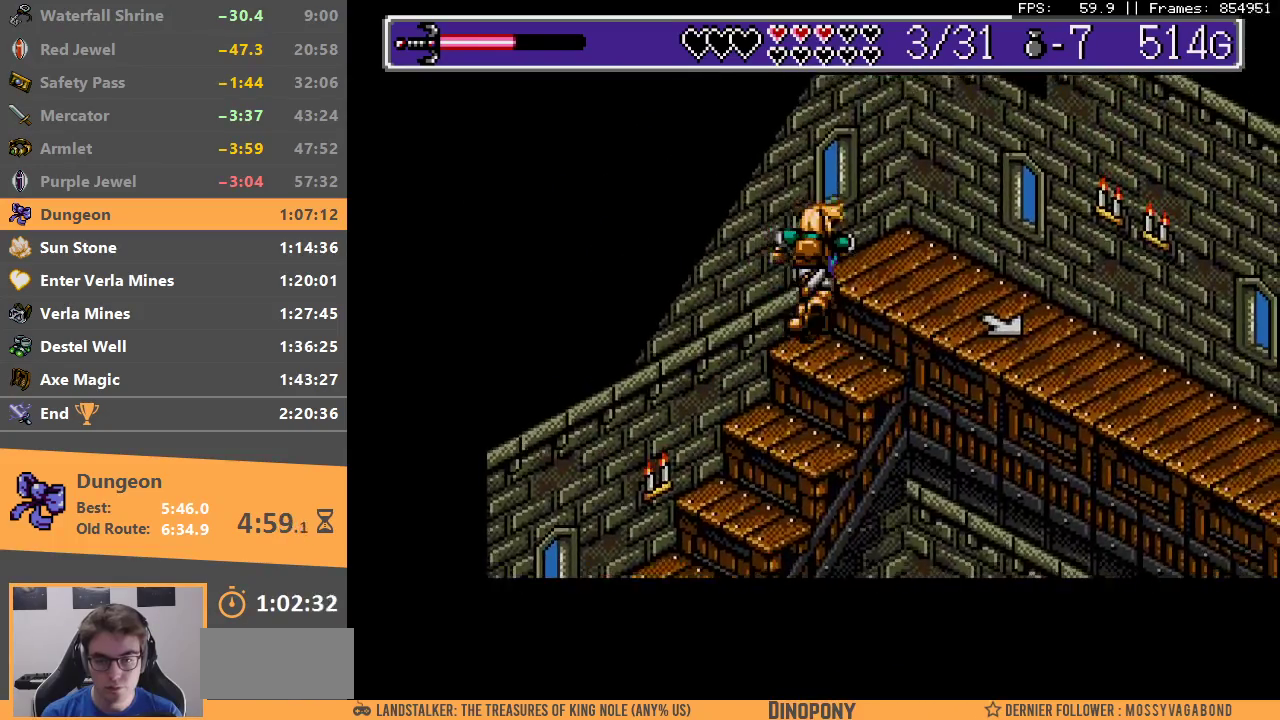
{"buttons": [], "events": [[33, "B", "down"], [150, "B", "up"], [200, "B", "down"], [300, "B", "up"]]}
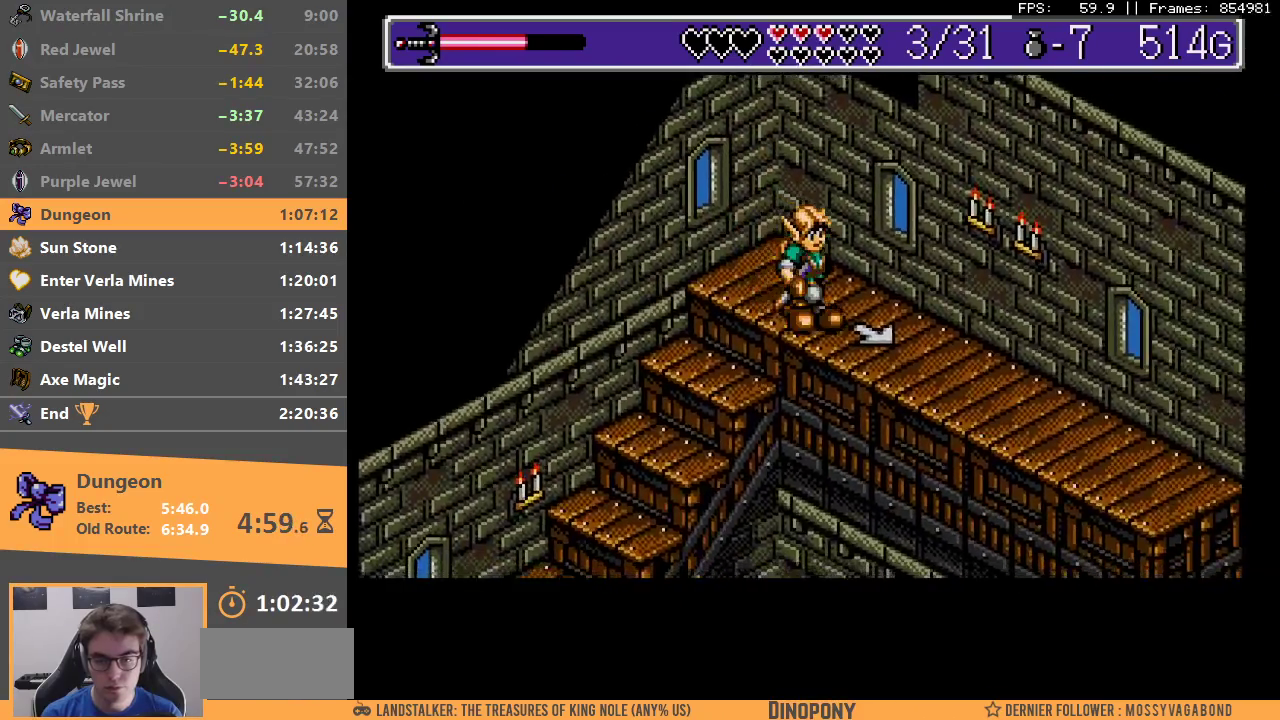
{"buttons": ["A", "B"], "events": [[283, "B", "down"], [383, "B", "up"], [450, "A", "down"], [450, "B", "down"]]}
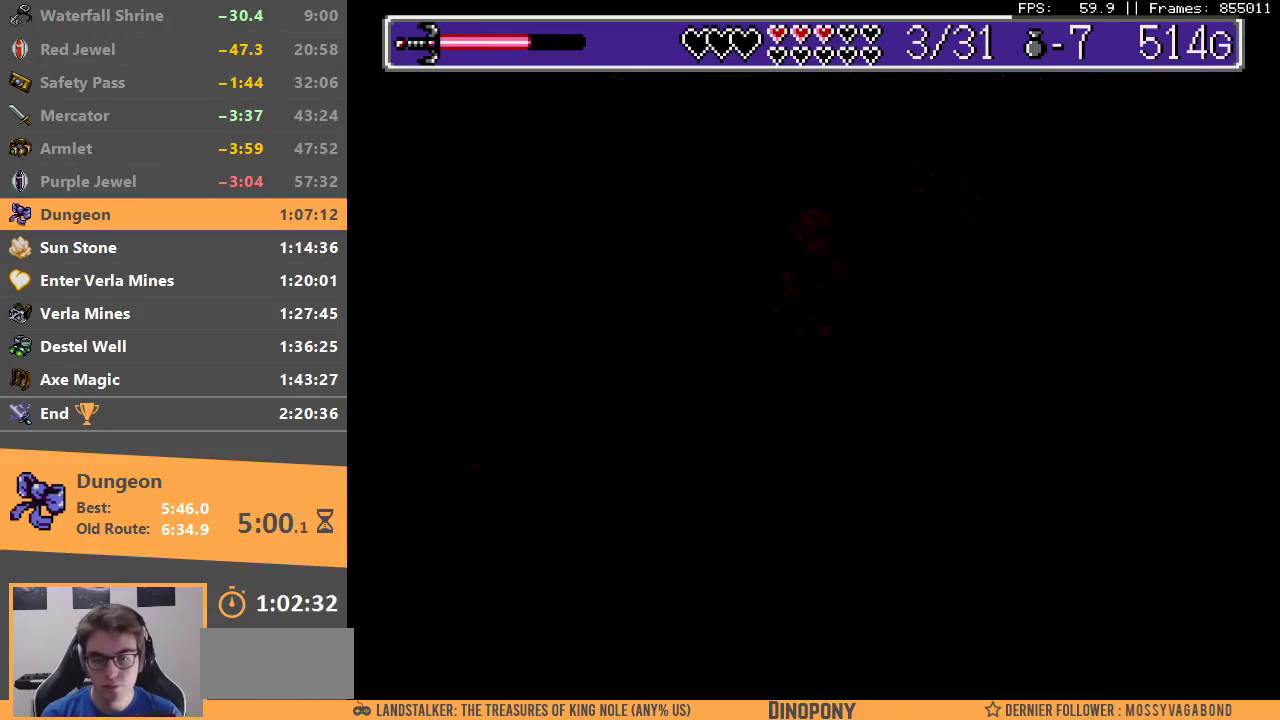
{"buttons": [], "events": [[33, "B", "up"], [50, "A", "up"], [100, "B", "down"], [117, "A", "down"], [200, "A", "up"], [200, "B", "up"], [250, "B", "down"], [367, "B", "up"]]}
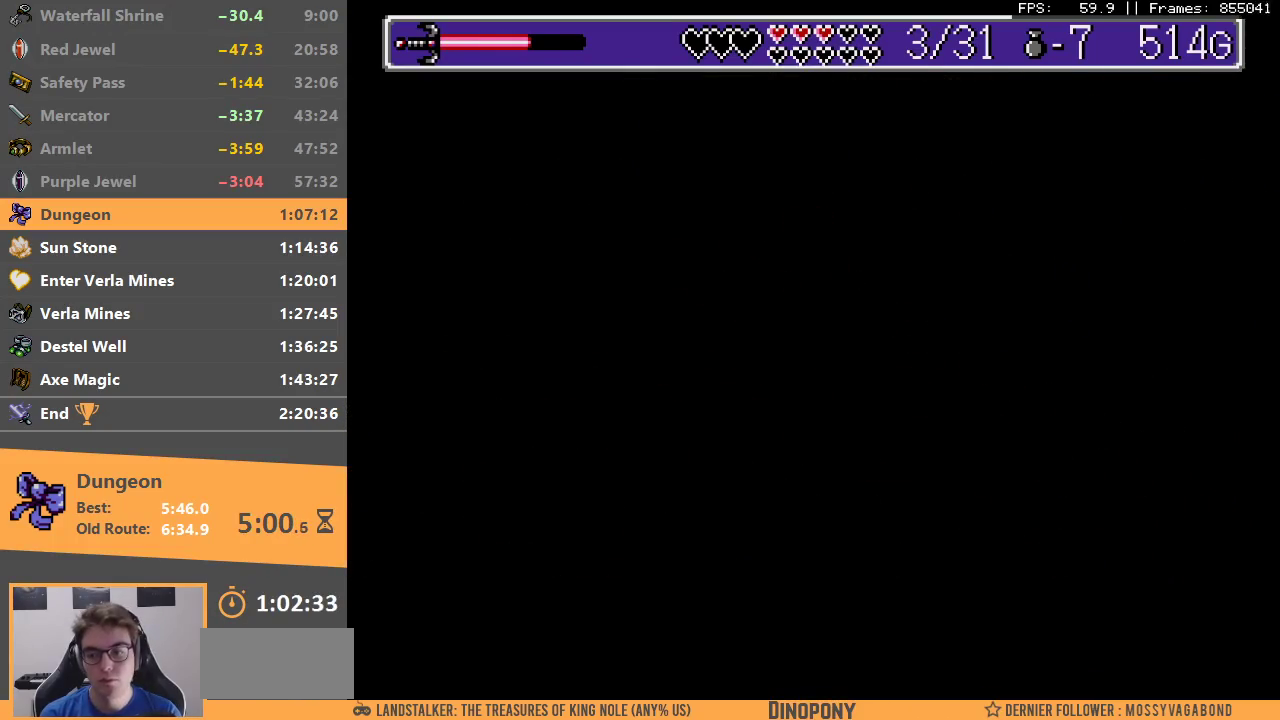
{"buttons": [], "events": []}
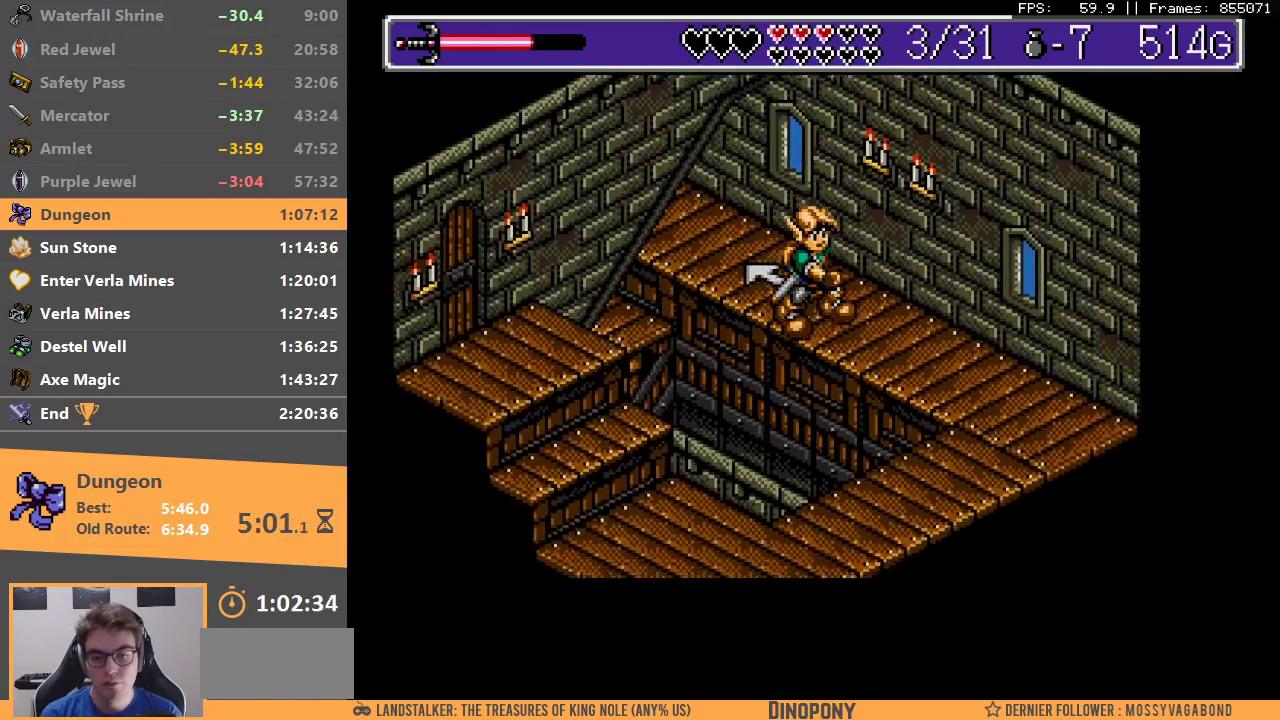
{"buttons": ["B"], "events": [[500, "B", "down"]]}
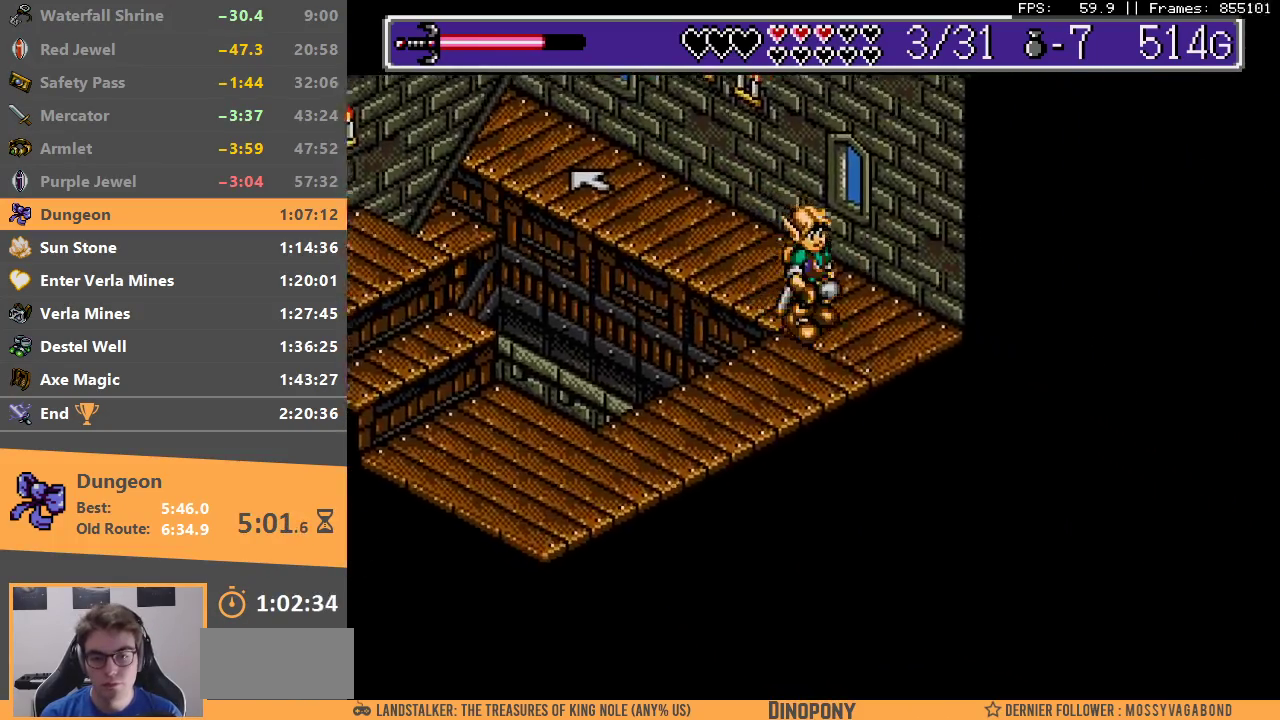
{"buttons": ["B"], "events": [[150, "B", "up"], [217, "B", "down"], [317, "B", "up"], [417, "B", "down"]]}
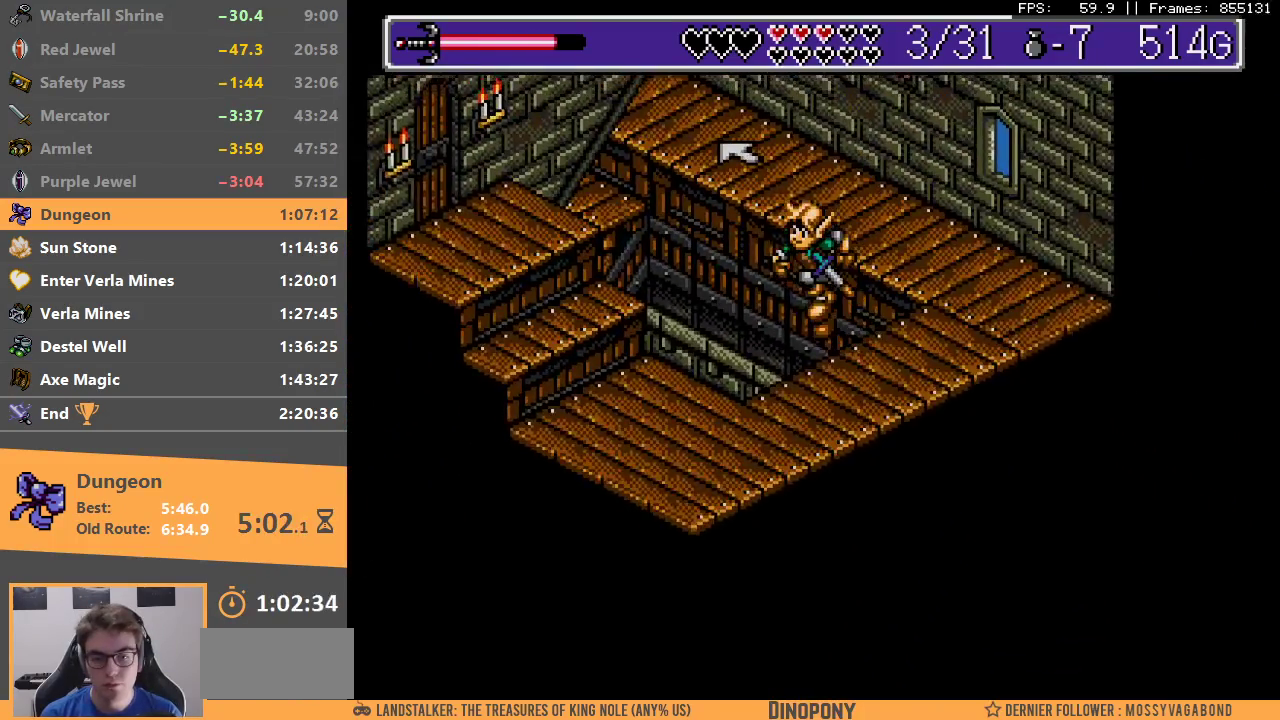
{"buttons": [], "events": [[67, "B", "up"], [100, "B", "down"], [233, "B", "up"], [383, "B", "down"], [500, "B", "up"]]}
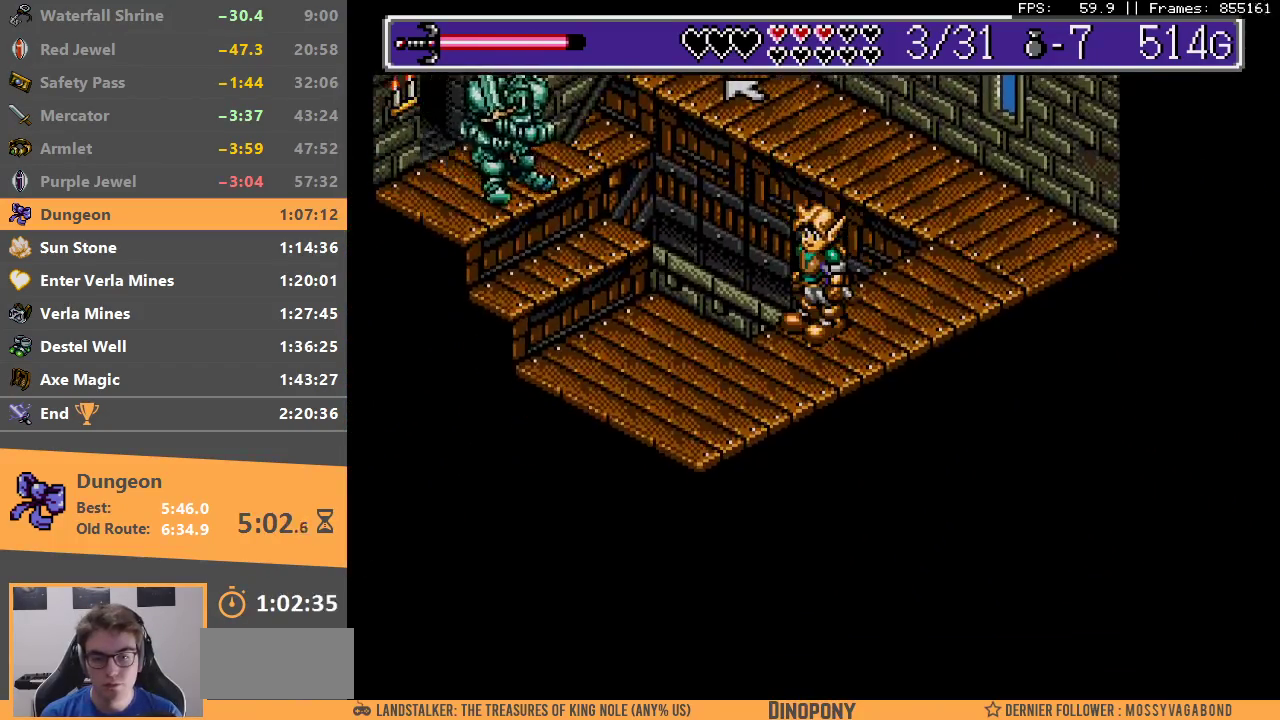
{"buttons": ["B"], "events": [[50, "B", "down"], [183, "B", "up"], [250, "B", "down"], [350, "B", "up"], [433, "B", "down"]]}
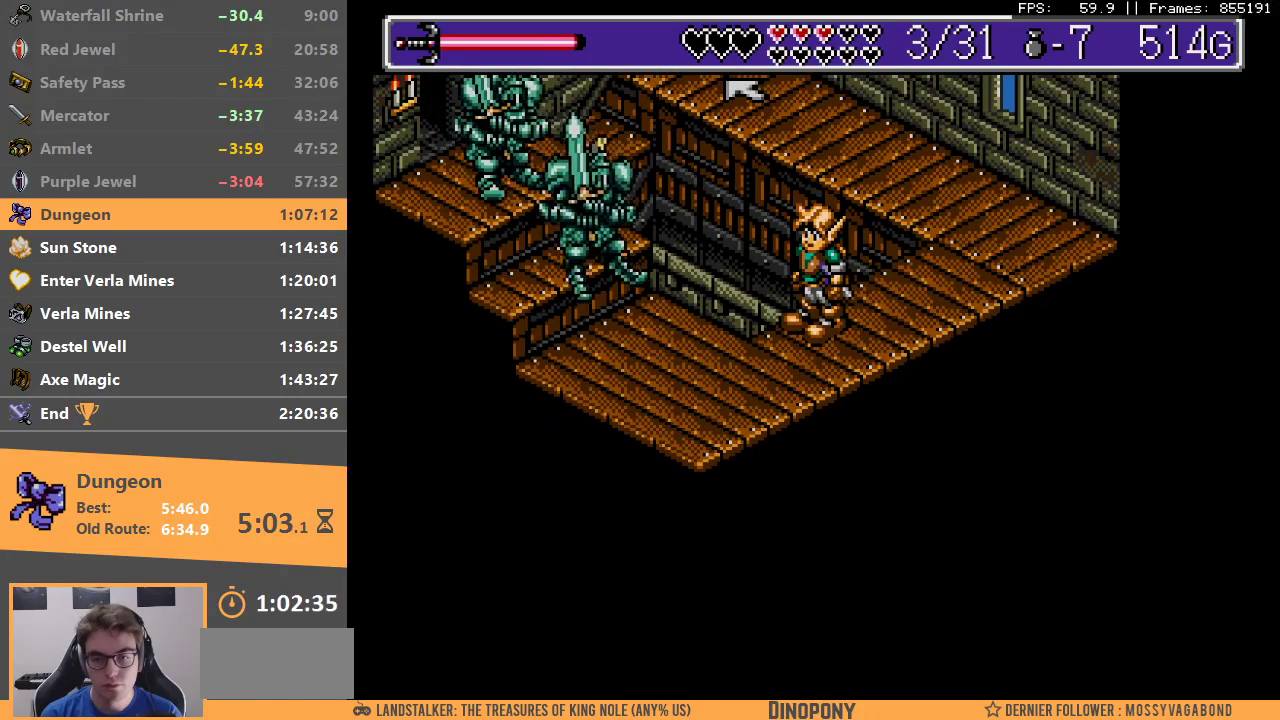
{"buttons": ["B"], "events": [[50, "B", "up"], [100, "B", "down"], [217, "B", "up"], [267, "B", "down"], [283, "A", "down"], [350, "A", "up"], [383, "B", "up"], [433, "B", "down"]]}
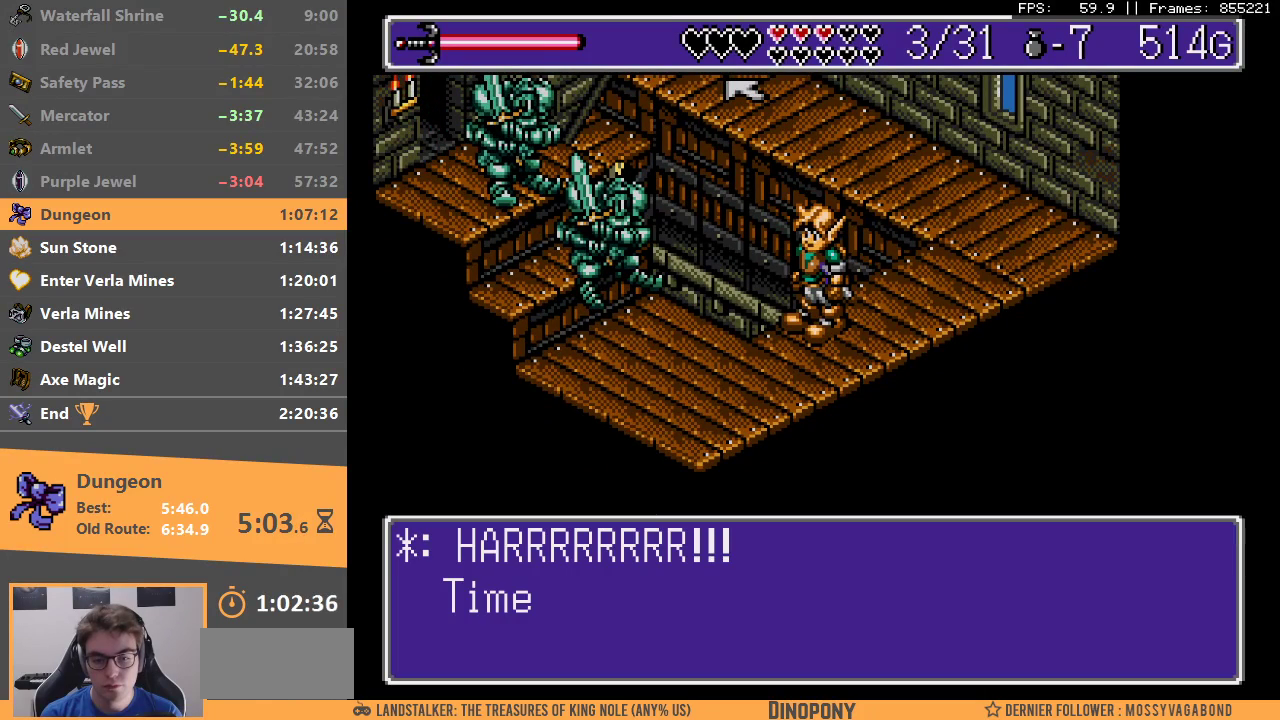
{"buttons": ["B"], "events": [[50, "B", "up"], [117, "B", "down"], [200, "B", "up"], [267, "B", "down"], [367, "B", "up"], [417, "B", "down"]]}